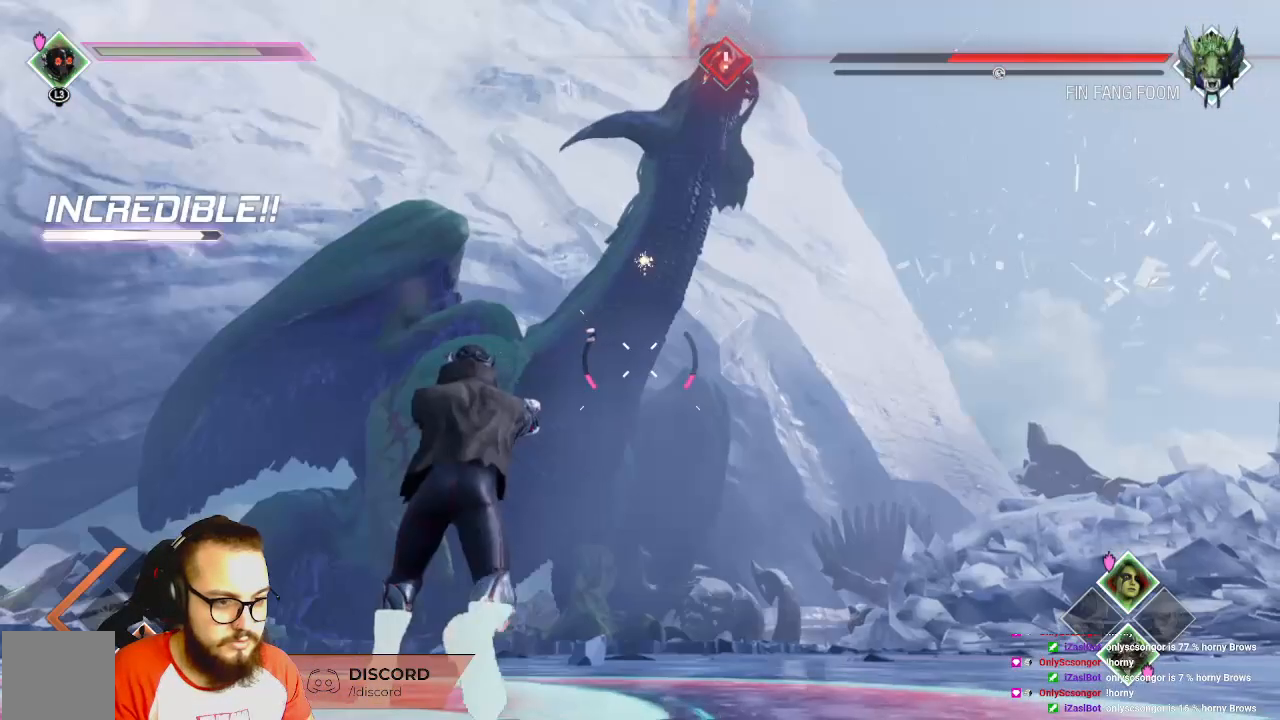
Gameplay with a controller (Xbox layout); each line is a JSON object with the inputs held at the frame after it (dt_ms = milliseconds from this image to that frame). "events" lists button and stick changes between this image and that frame as [ms after this image, input, new state], when the widget could be followed in between.
{"dt_ms": 500, "buttons": ["R2"], "left_stick": "up", "right_stick": "center", "events": []}
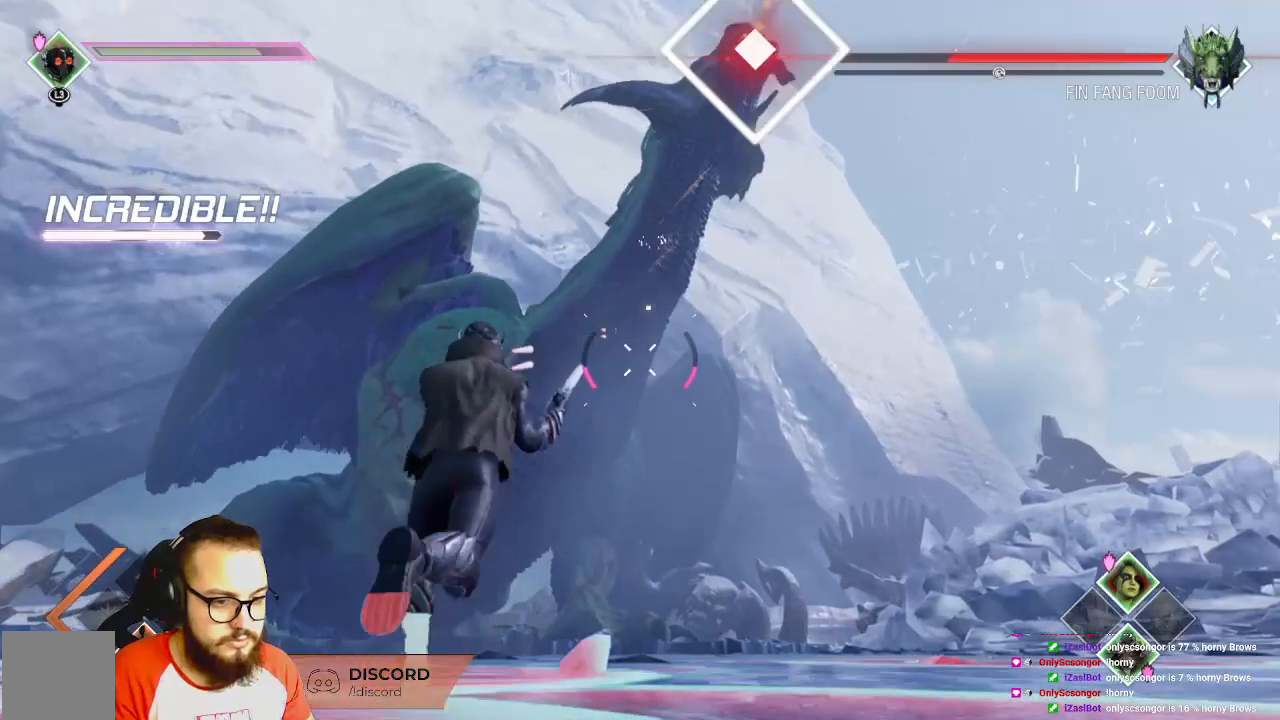
{"dt_ms": 500, "buttons": ["R2"], "left_stick": "up-left", "right_stick": "center", "events": [[333, "left_stick", "up-left"]]}
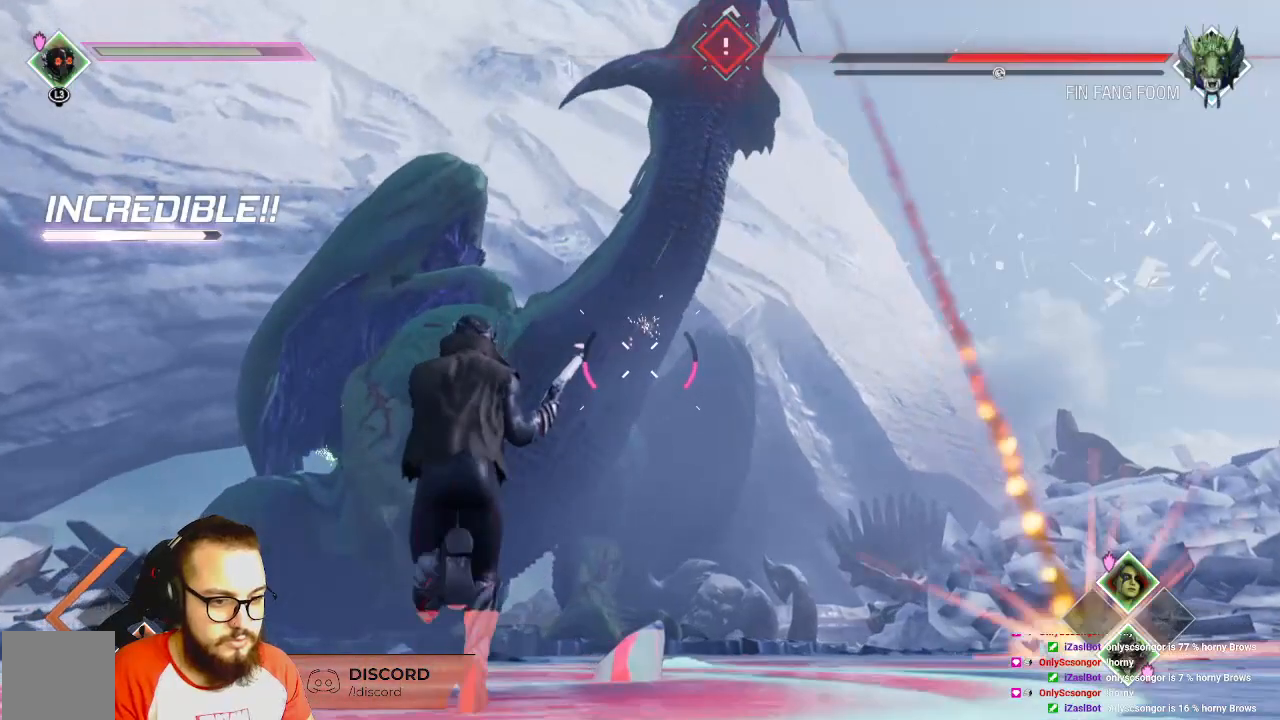
{"dt_ms": 500, "buttons": ["R2"], "left_stick": "left", "right_stick": "center", "events": [[67, "left_stick", "left"], [317, "B", "down"], [417, "B", "up"]]}
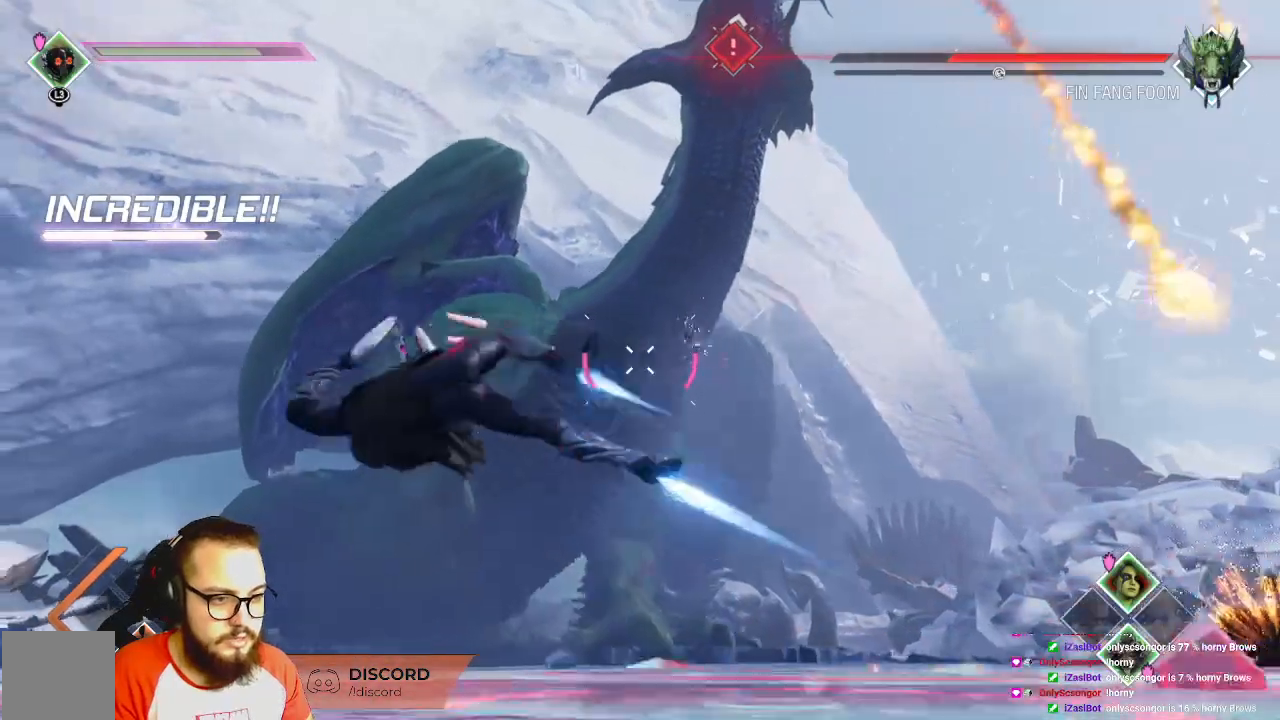
{"dt_ms": 500, "buttons": ["B", "R2"], "left_stick": "left", "right_stick": "center", "events": [[33, "left_stick", "down-left"], [100, "right_stick", "right"], [283, "left_stick", "left"], [483, "B", "down"], [483, "right_stick", "center"]]}
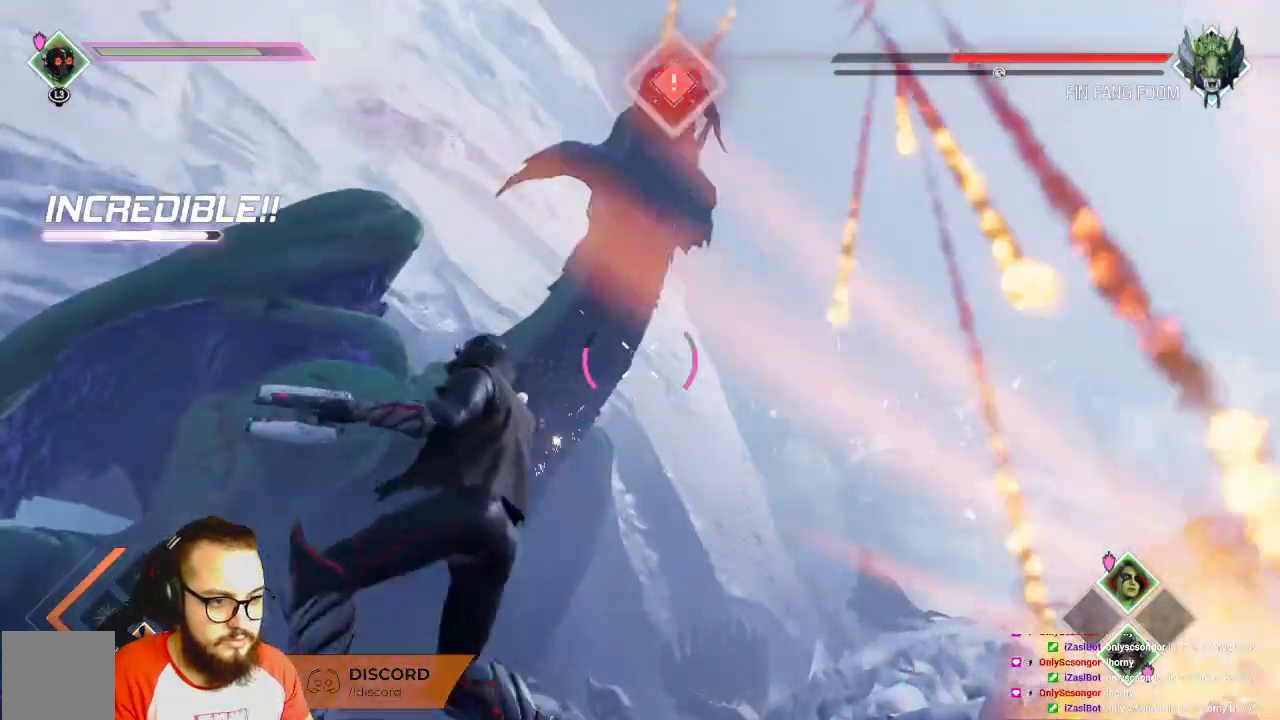
{"dt_ms": 500, "buttons": ["R2"], "left_stick": "down-left", "right_stick": "center", "events": [[83, "B", "up"], [200, "B", "down"], [233, "B", "up"], [400, "left_stick", "down-left"]]}
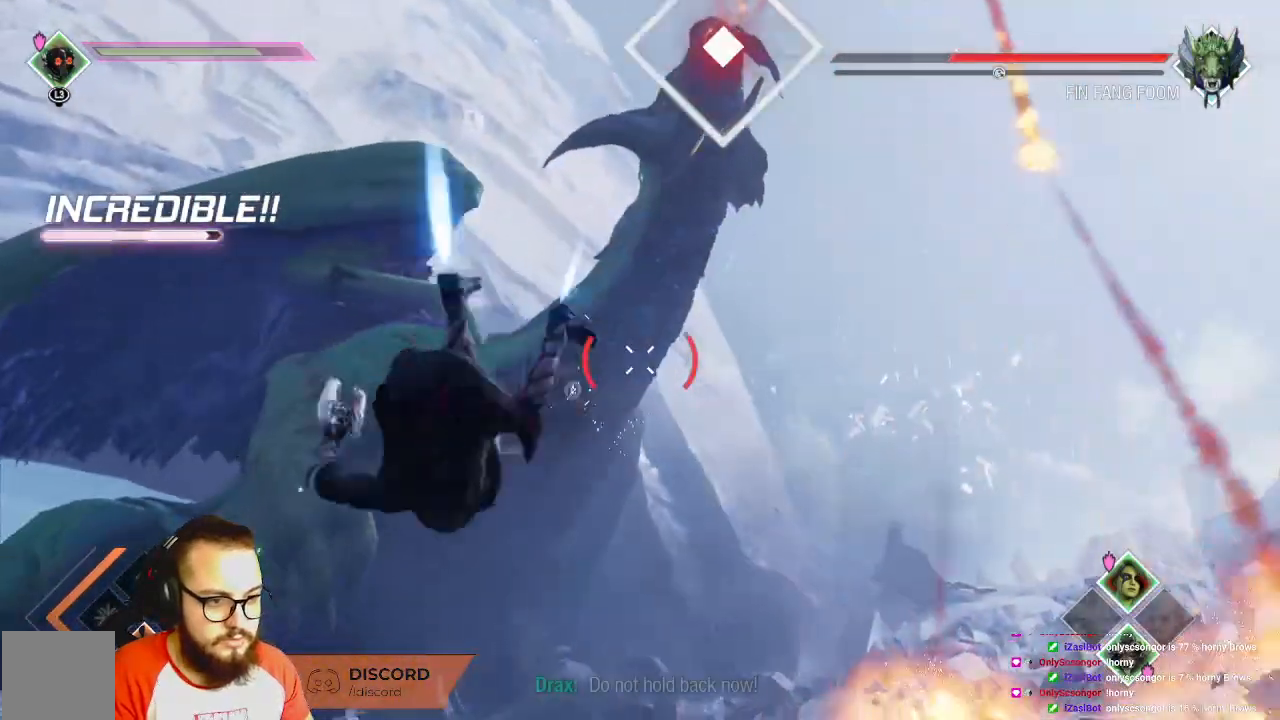
{"dt_ms": 500, "buttons": [], "left_stick": "down", "right_stick": "center", "events": [[117, "R2", "up"], [117, "left_stick", "down"], [250, "right_stick", "left"], [350, "right_stick", "center"]]}
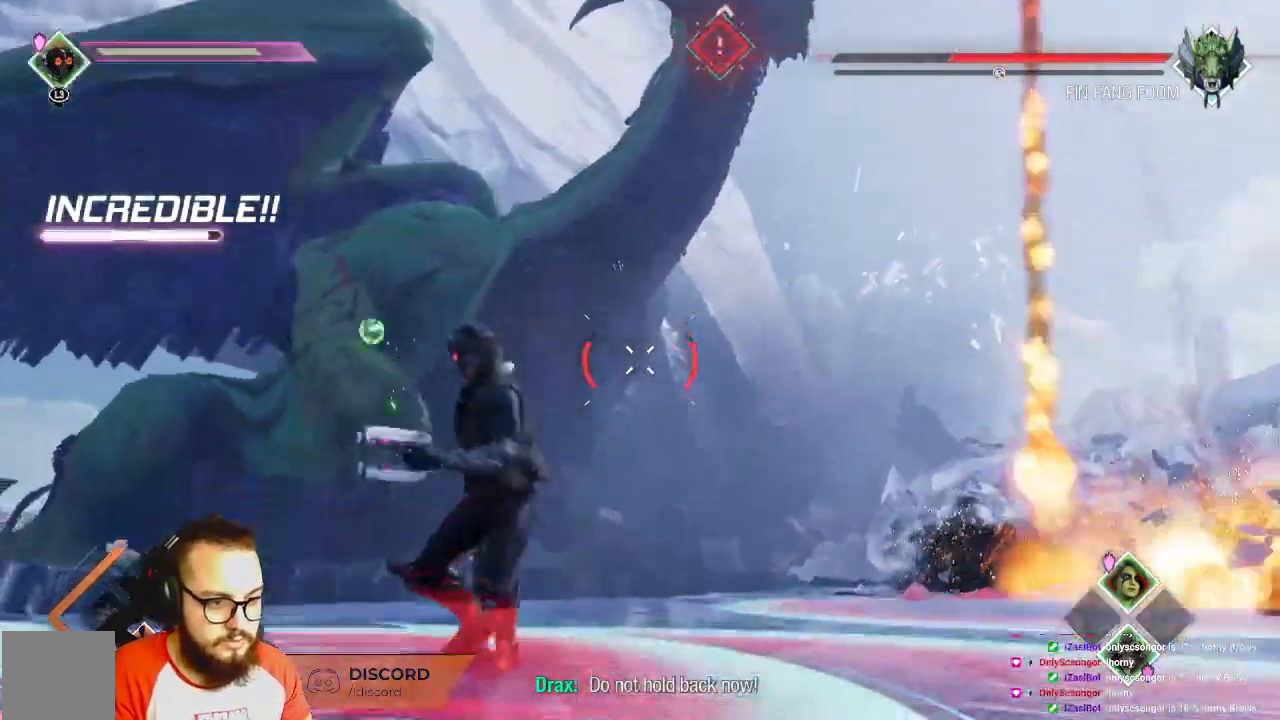
{"dt_ms": 500, "buttons": [], "left_stick": "right", "right_stick": "center", "events": [[100, "B", "down"], [167, "left_stick", "right"], [200, "B", "up"], [300, "B", "down"], [333, "B", "up"]]}
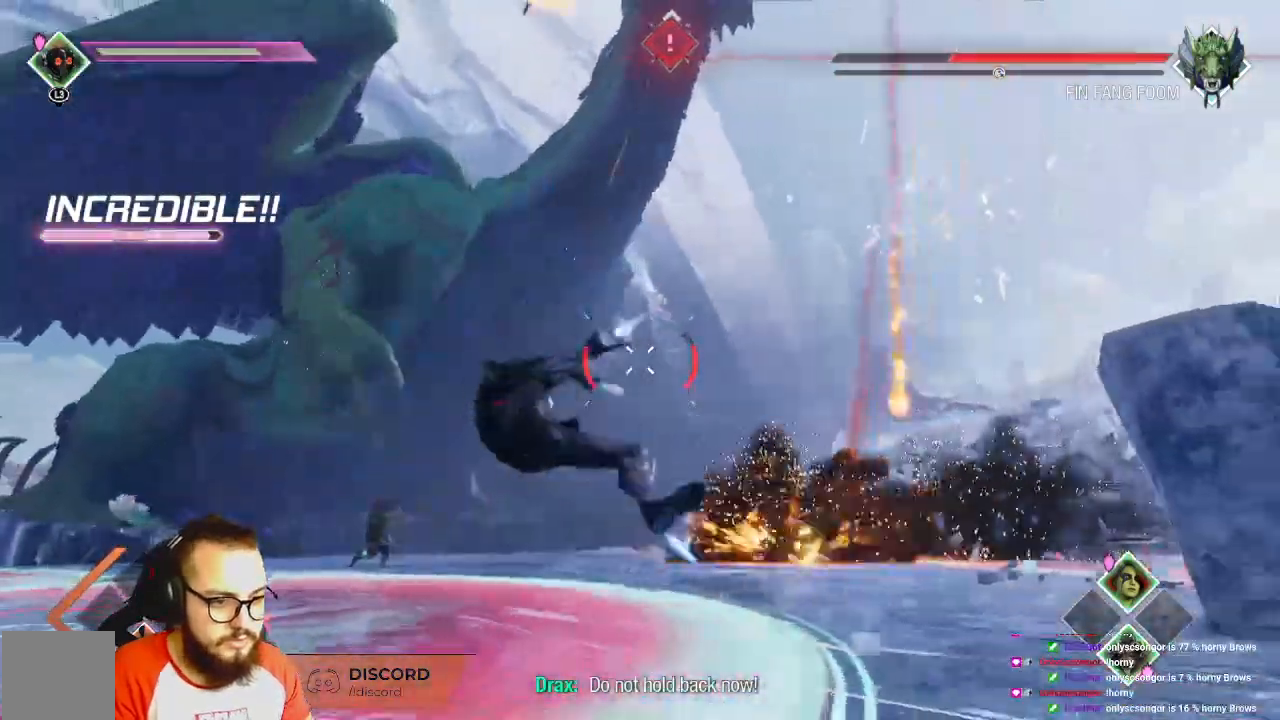
{"dt_ms": 500, "buttons": [], "left_stick": "right", "right_stick": "center", "events": [[117, "right_stick", "left"], [217, "B", "down"], [300, "B", "up"], [350, "right_stick", "center"]]}
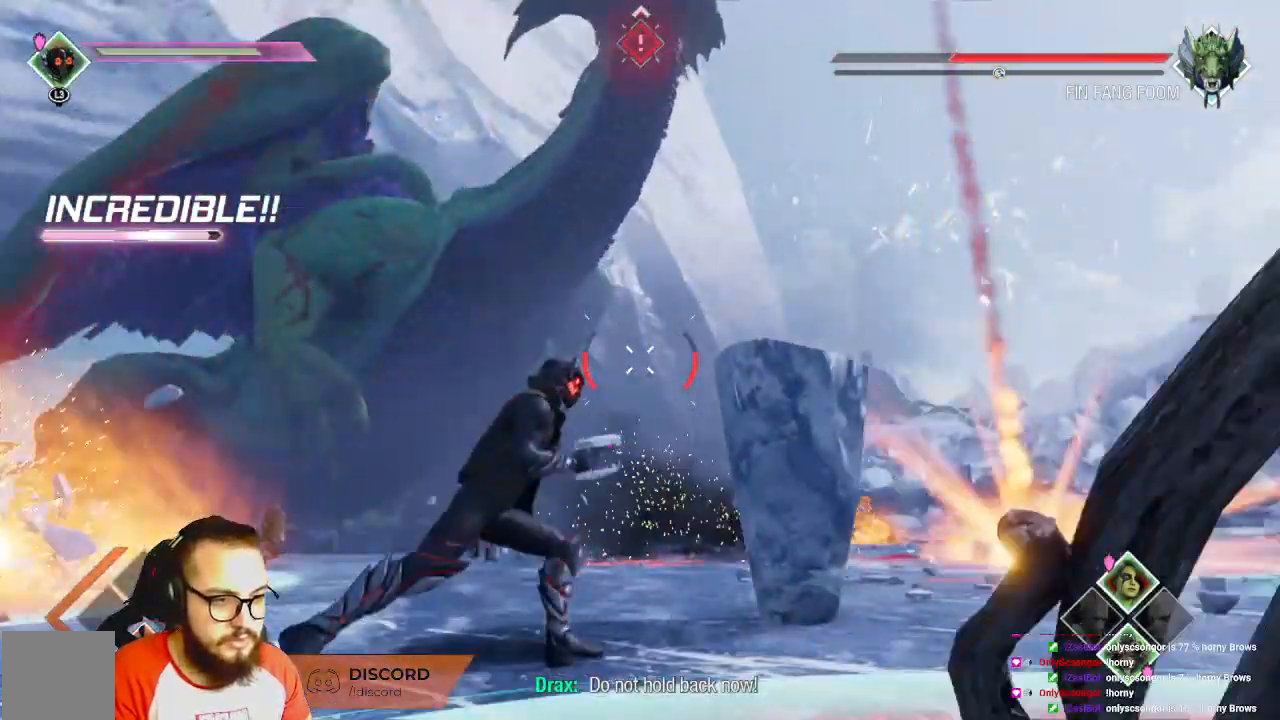
{"dt_ms": 500, "buttons": [], "left_stick": "up-right", "right_stick": "center", "events": [[67, "left_stick", "up-right"]]}
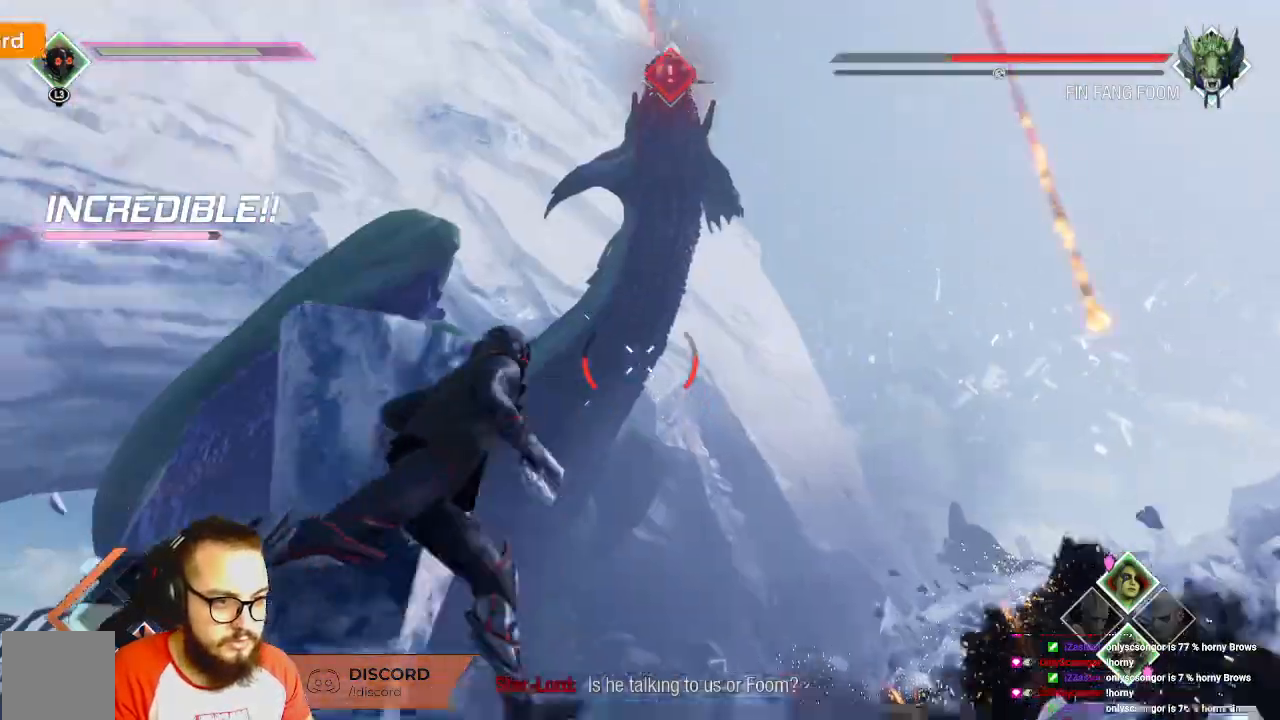
{"dt_ms": 500, "buttons": [], "left_stick": "up-right", "right_stick": "left", "events": [[83, "B", "down"], [250, "B", "up"], [383, "right_stick", "left"]]}
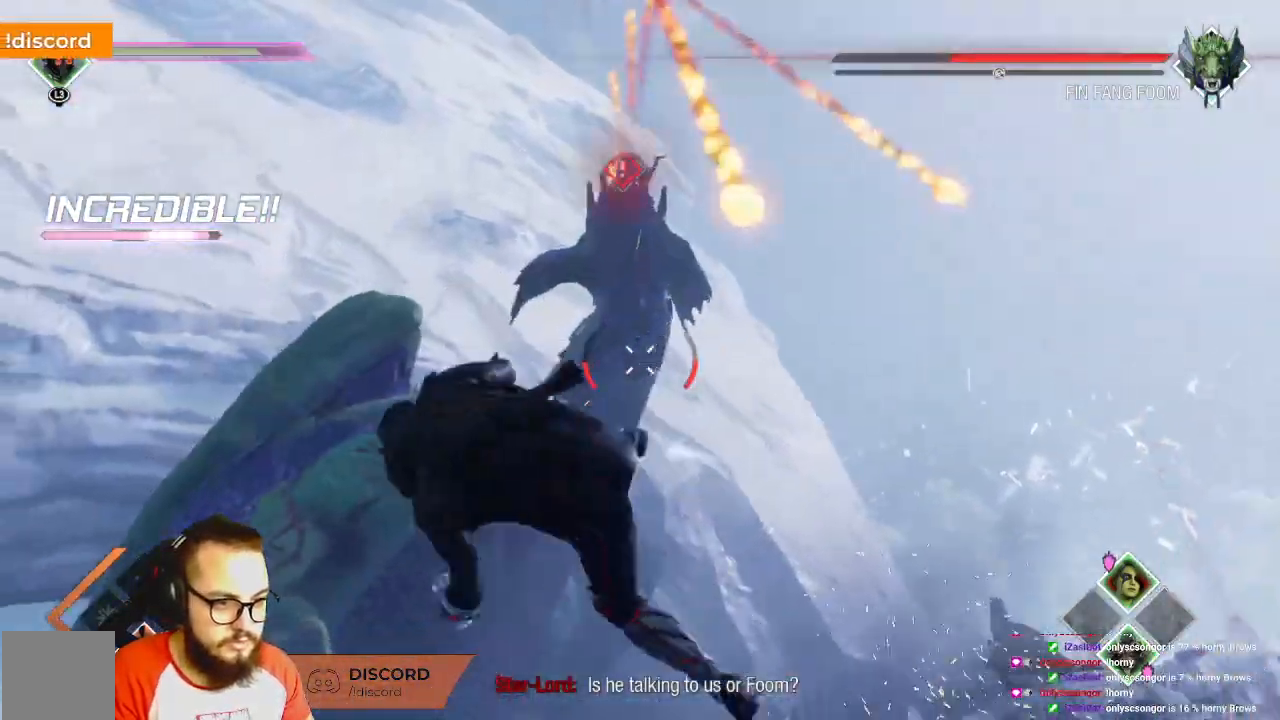
{"dt_ms": 500, "buttons": [], "left_stick": "up-right", "right_stick": "center", "events": [[117, "B", "down"], [183, "right_stick", "center"], [233, "B", "up"], [317, "B", "down"], [417, "B", "up"]]}
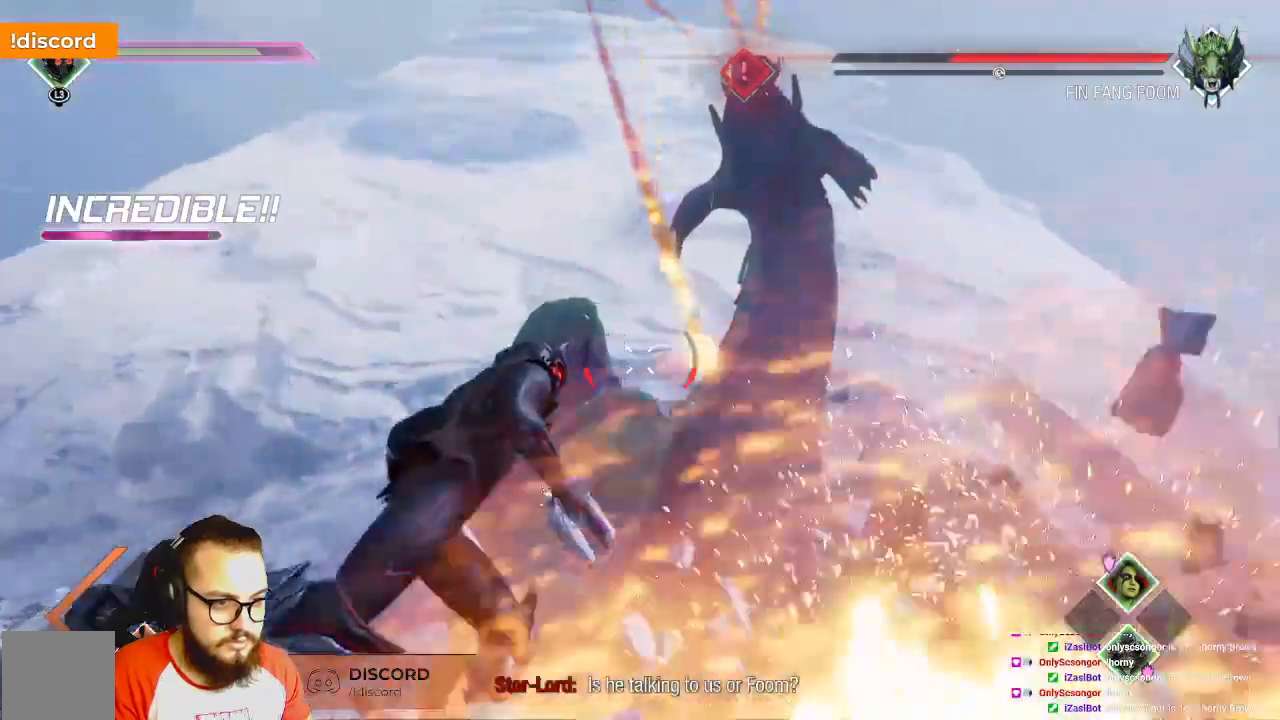
{"dt_ms": 1000, "buttons": [], "left_stick": "right", "right_stick": "center"}
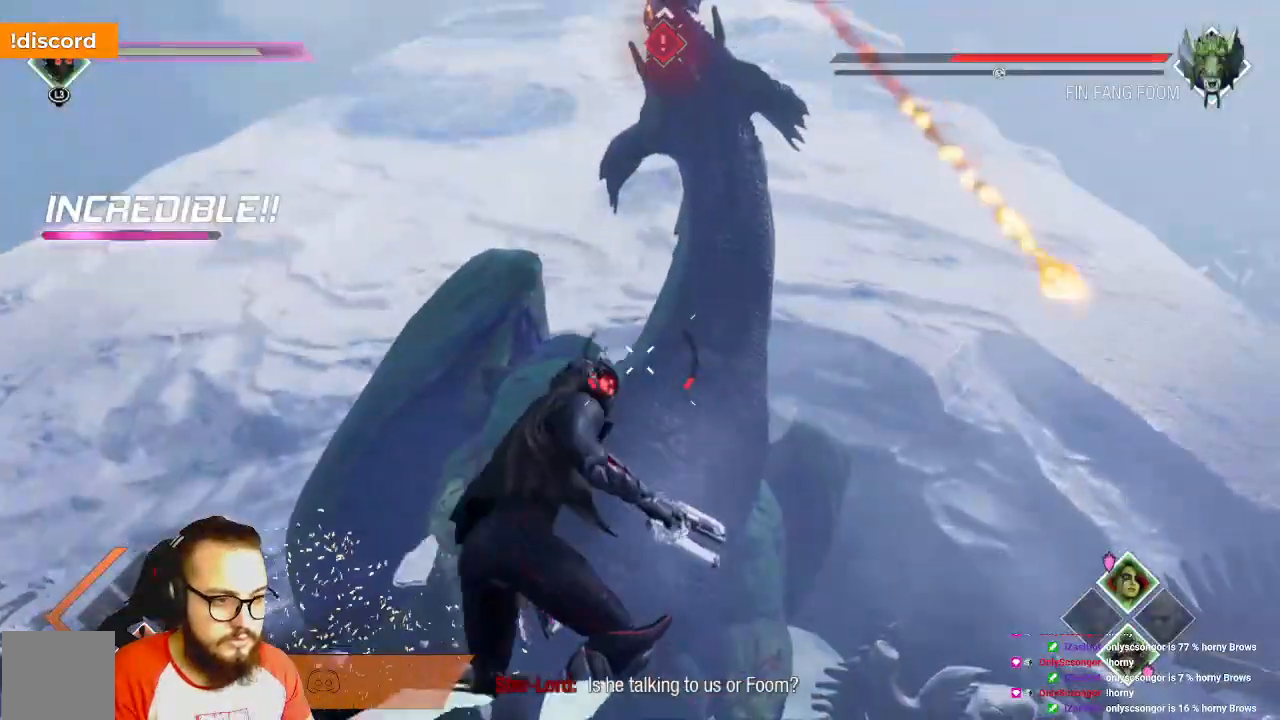
{"dt_ms": 500, "buttons": [], "left_stick": "down", "right_stick": "center", "events": [[67, "B", "down"], [67, "left_stick", "down-right"], [150, "B", "up"], [200, "B", "down"], [367, "B", "up"], [433, "left_stick", "down"]]}
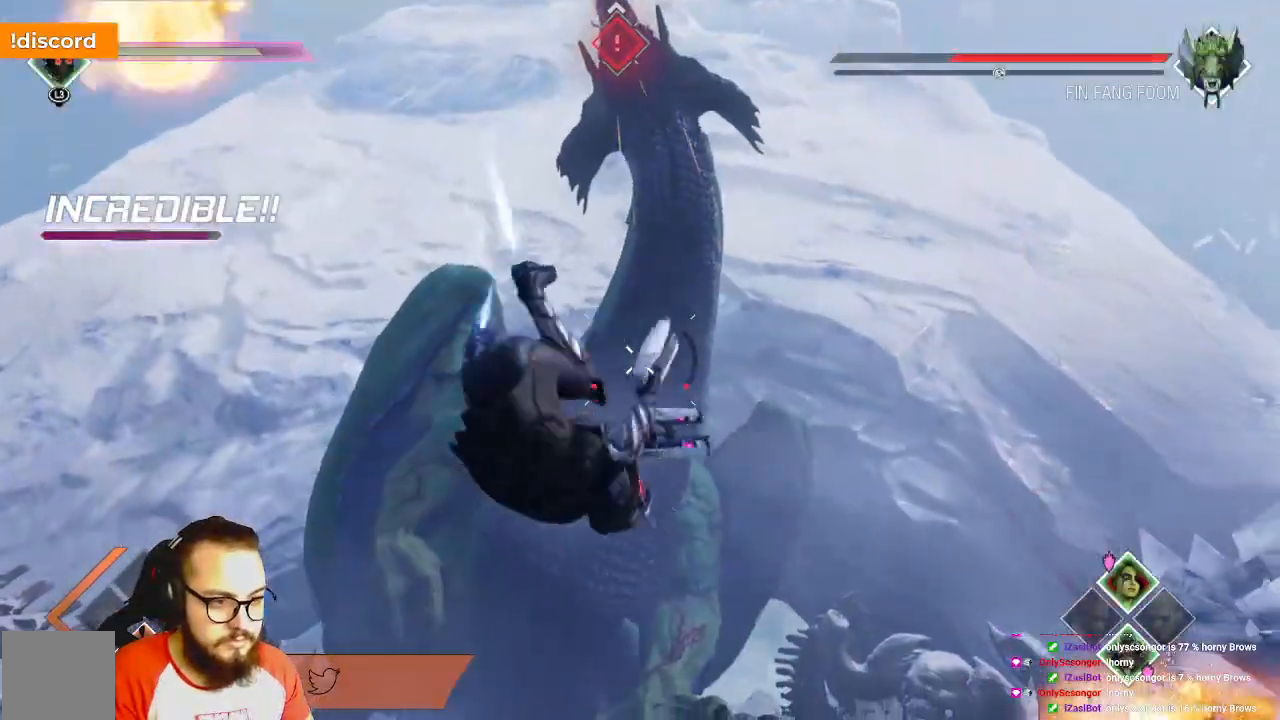
{"dt_ms": 500, "buttons": ["B"], "left_stick": "left", "right_stick": "center", "events": [[200, "left_stick", "down-left"], [383, "B", "down"], [500, "left_stick", "left"]]}
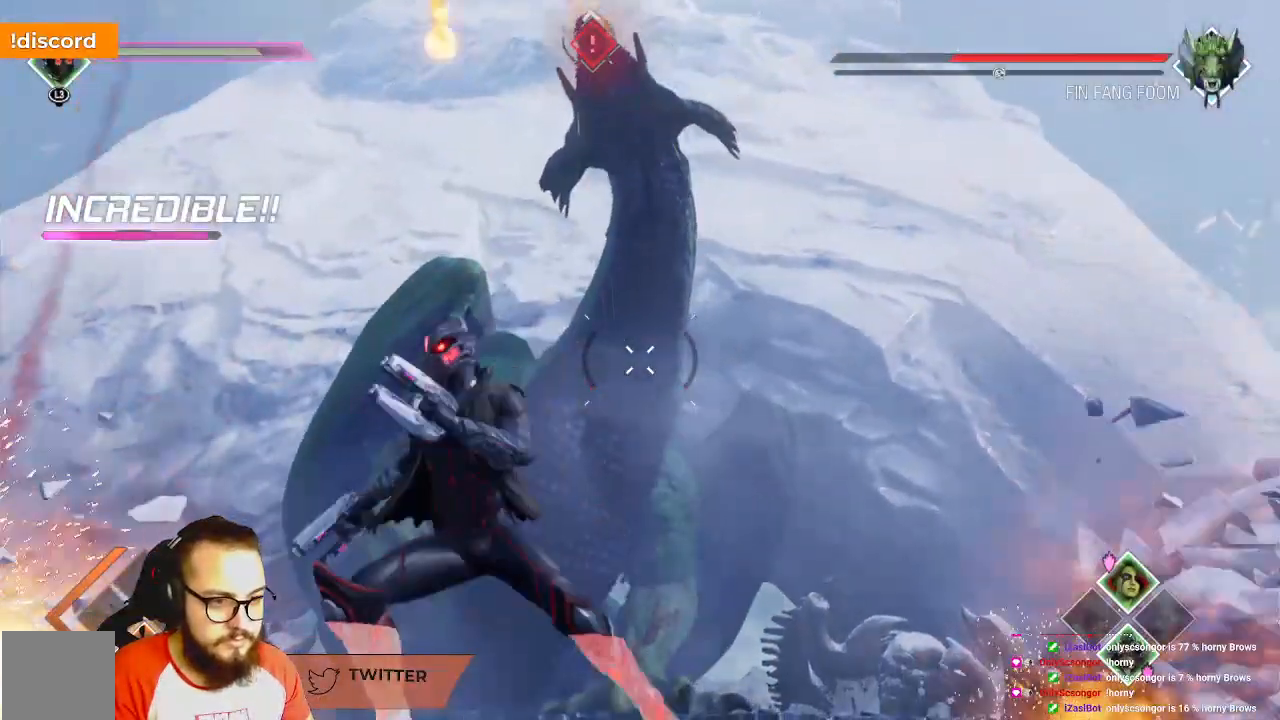
{"dt_ms": 500, "buttons": ["R2"], "left_stick": "left", "right_stick": "center", "events": [[217, "B", "up"], [250, "R2", "down"]]}
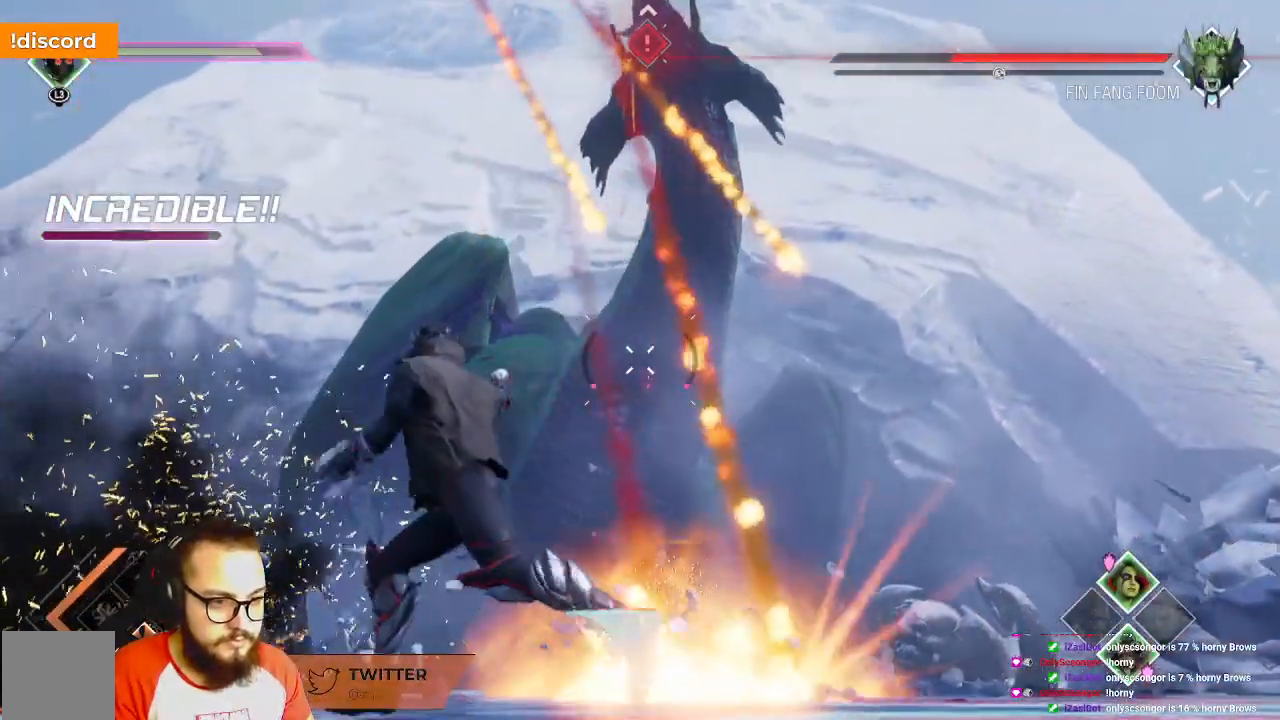
{"dt_ms": 500, "buttons": ["R2"], "left_stick": "left", "right_stick": "center", "events": [[150, "B", "down"], [250, "B", "up"]]}
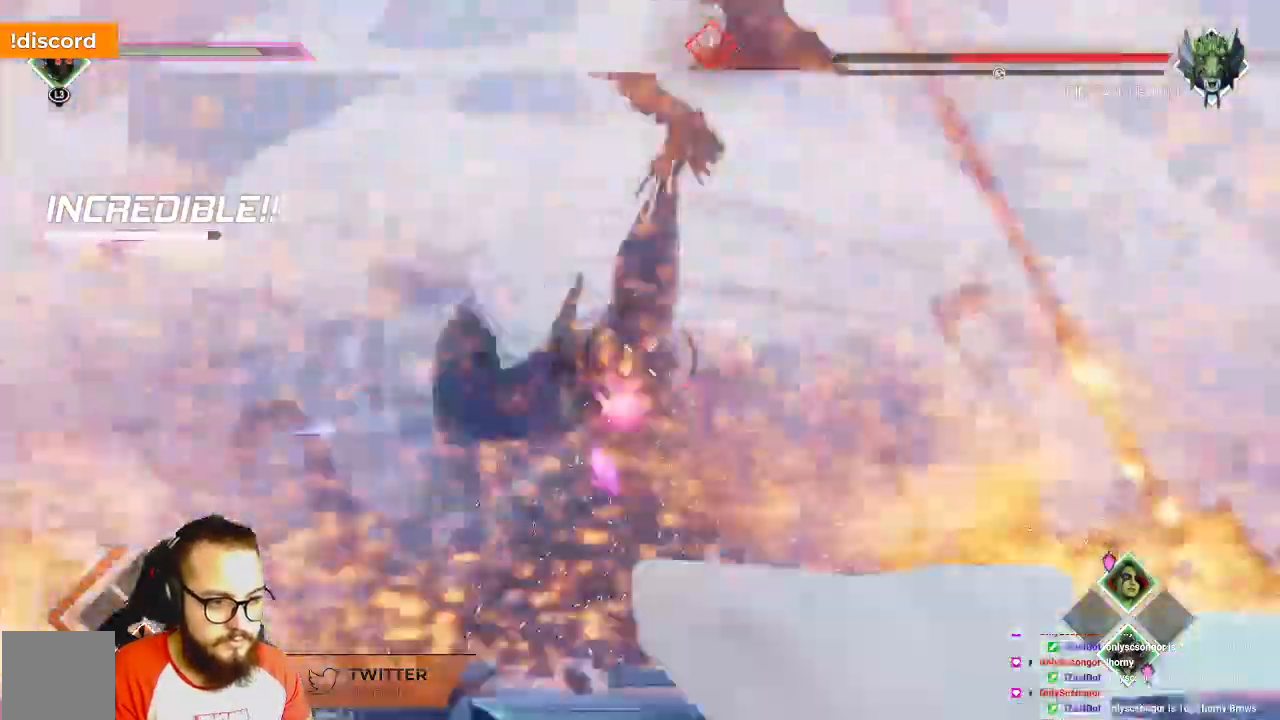
{"dt_ms": 1000, "buttons": ["X"], "left_stick": "left", "right_stick": "center"}
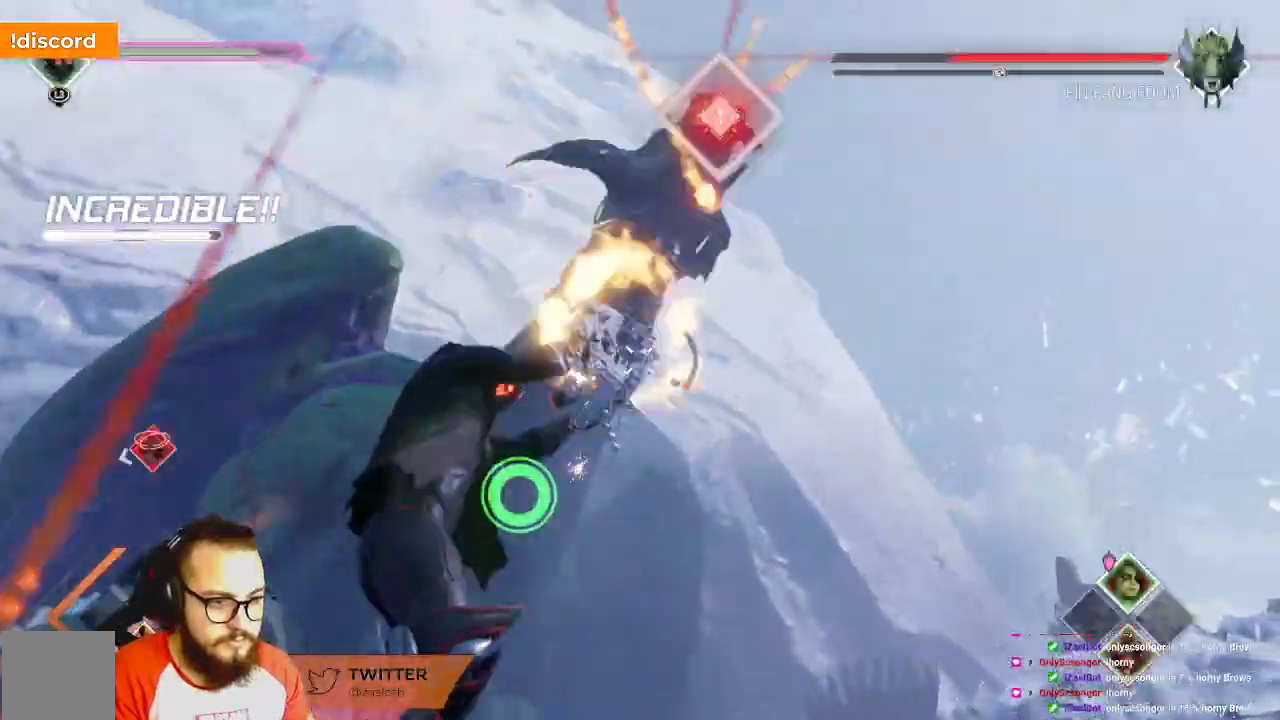
{"dt_ms": 500, "buttons": ["X"], "left_stick": "left", "right_stick": "center"}
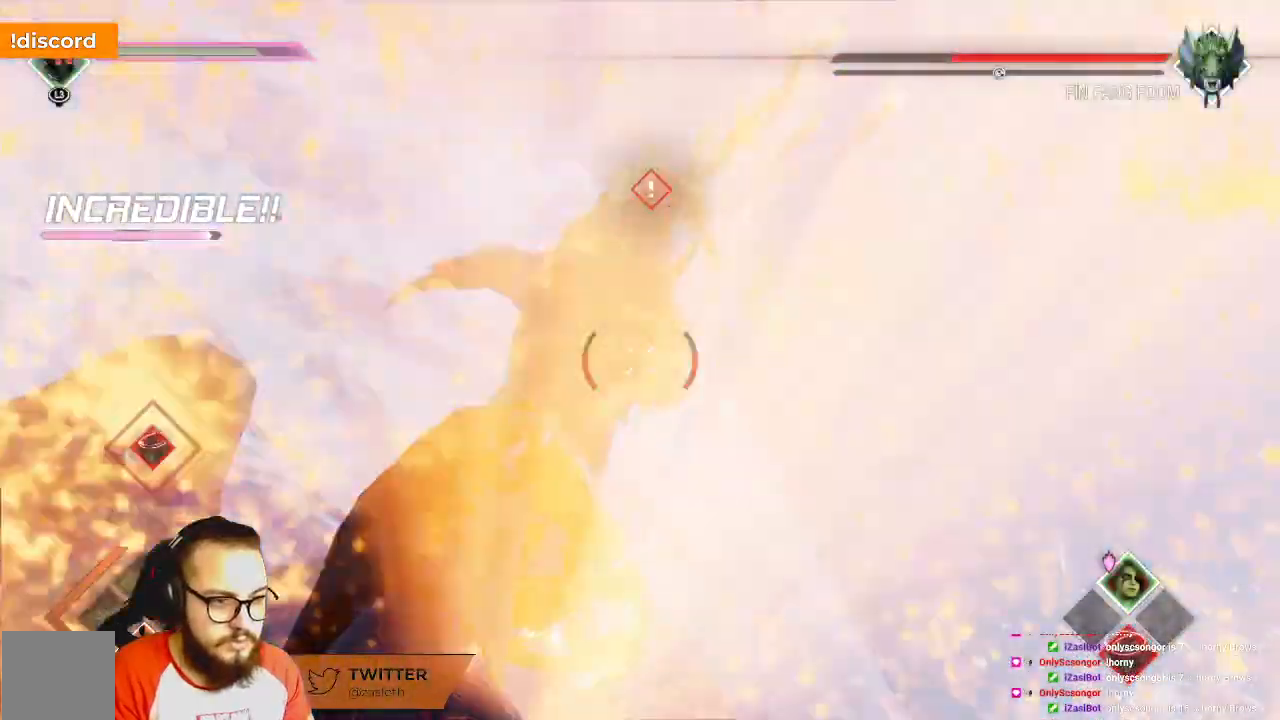
{"dt_ms": 500, "buttons": ["X"], "left_stick": "left", "right_stick": "center", "events": []}
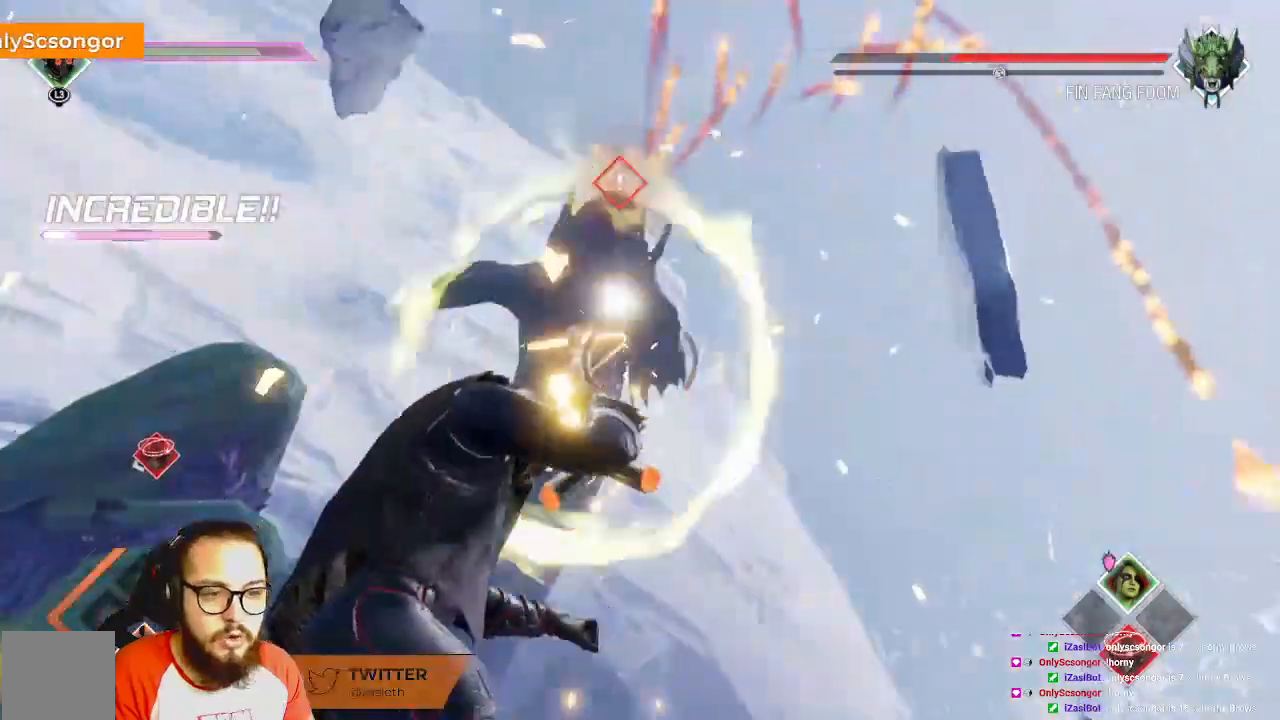
{"dt_ms": 500, "buttons": ["X"], "left_stick": "left", "right_stick": "center", "events": []}
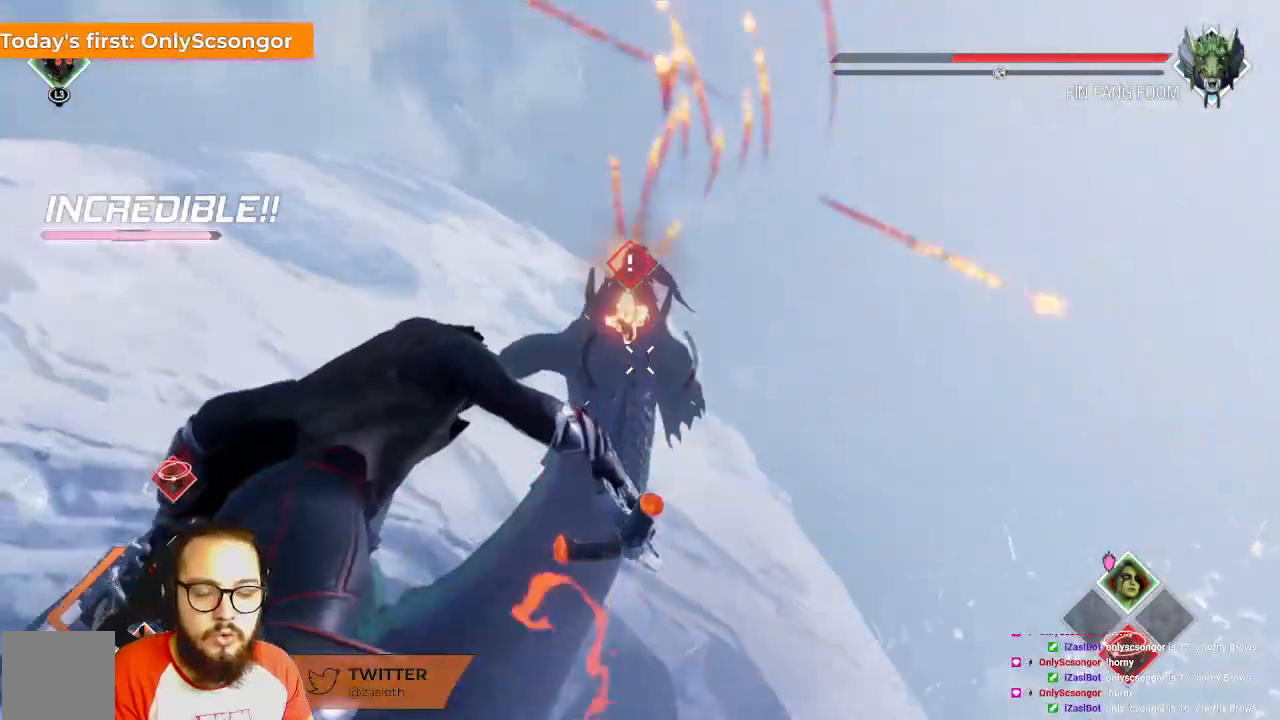
{"dt_ms": 500, "buttons": [], "left_stick": "left", "right_stick": "center", "events": [[17, "X", "up"], [100, "B", "down"], [183, "B", "up"], [217, "B", "down"], [317, "B", "up"], [400, "B", "down"], [467, "B", "up"]]}
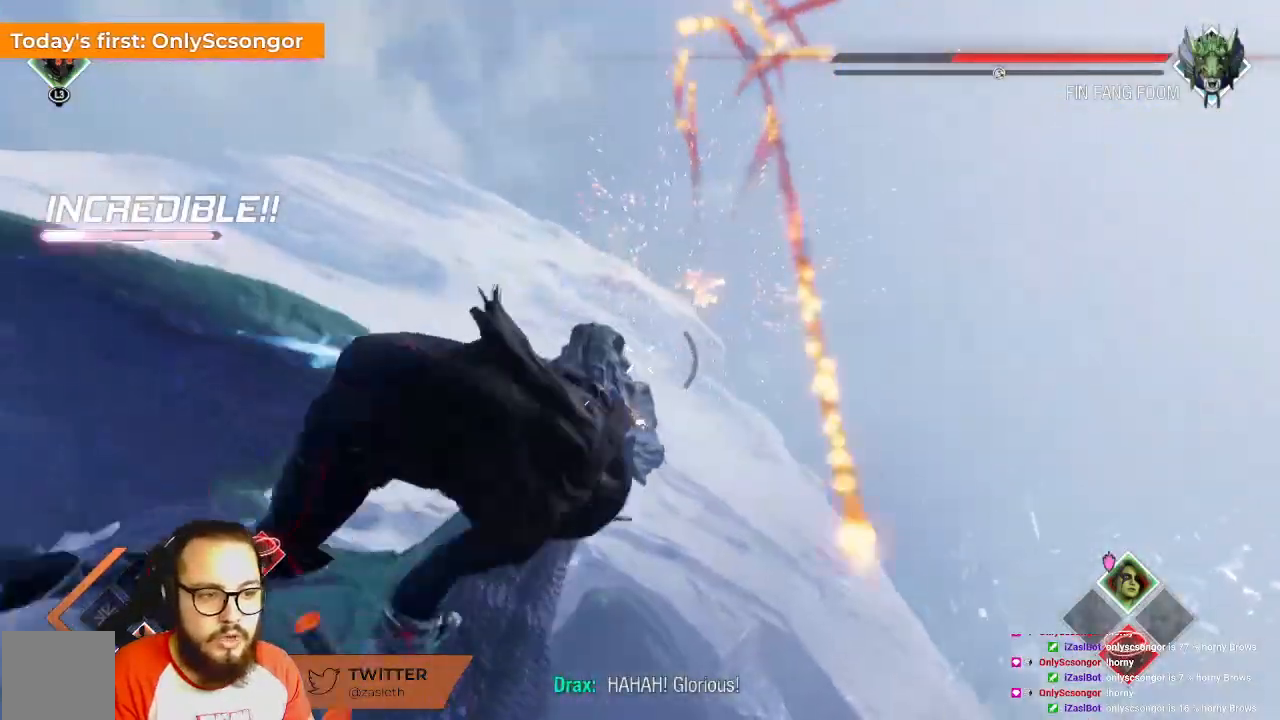
{"dt_ms": 1000, "buttons": [], "left_stick": "left", "right_stick": "center"}
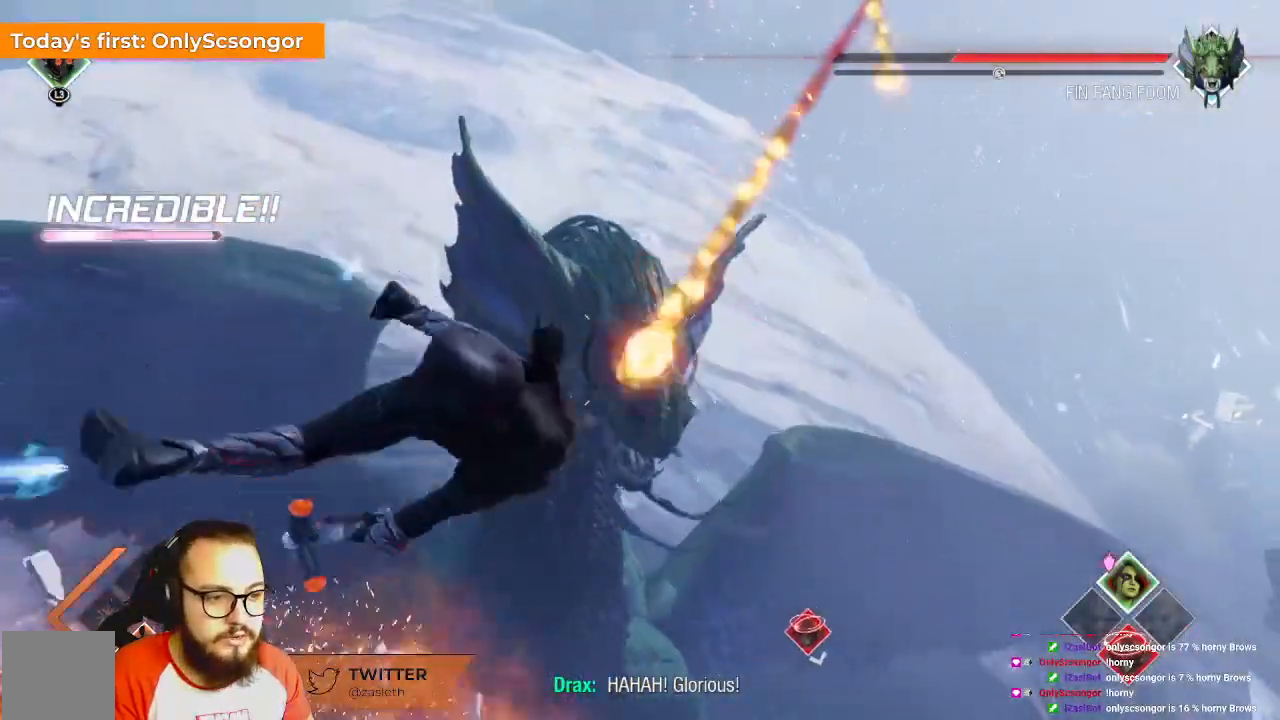
{"dt_ms": 500, "buttons": [], "left_stick": "down-left", "right_stick": "center", "events": [[267, "left_stick", "down-left"]]}
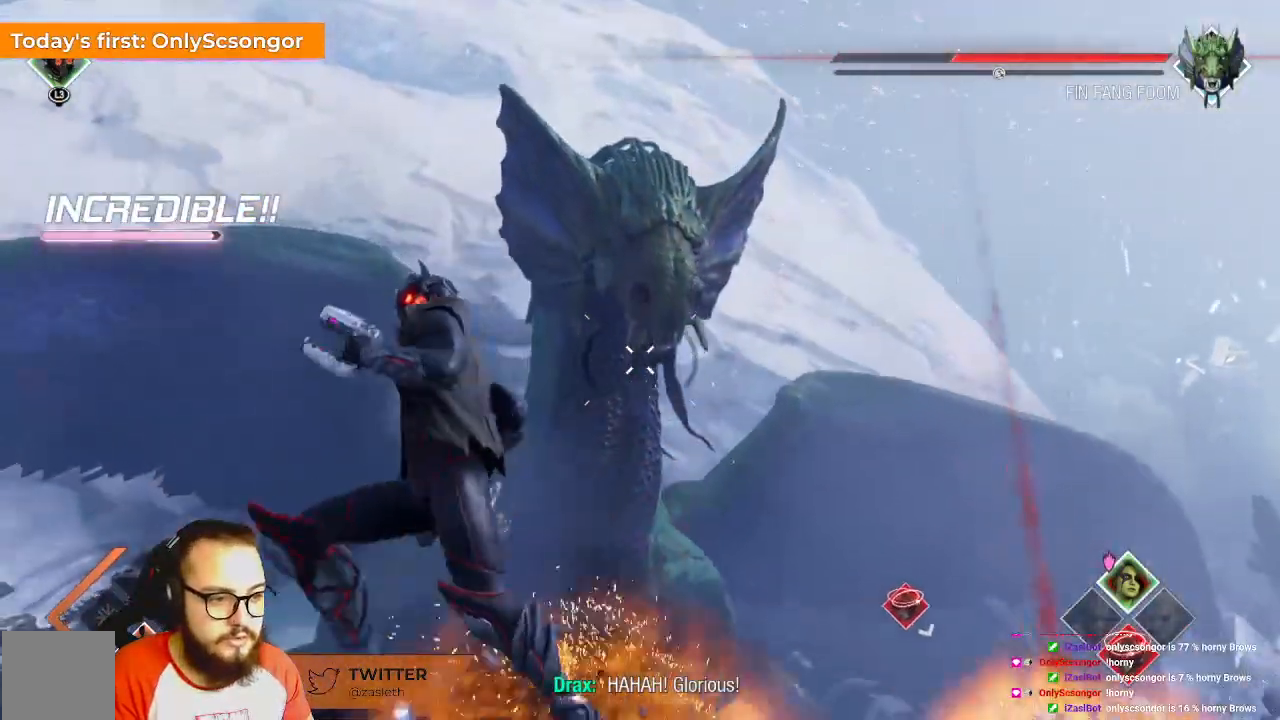
{"dt_ms": 500, "buttons": ["R2"], "left_stick": "down-left", "right_stick": "right", "events": [[33, "right_stick", "right"], [100, "R2", "down"], [250, "right_stick", "center"], [500, "right_stick", "right"]]}
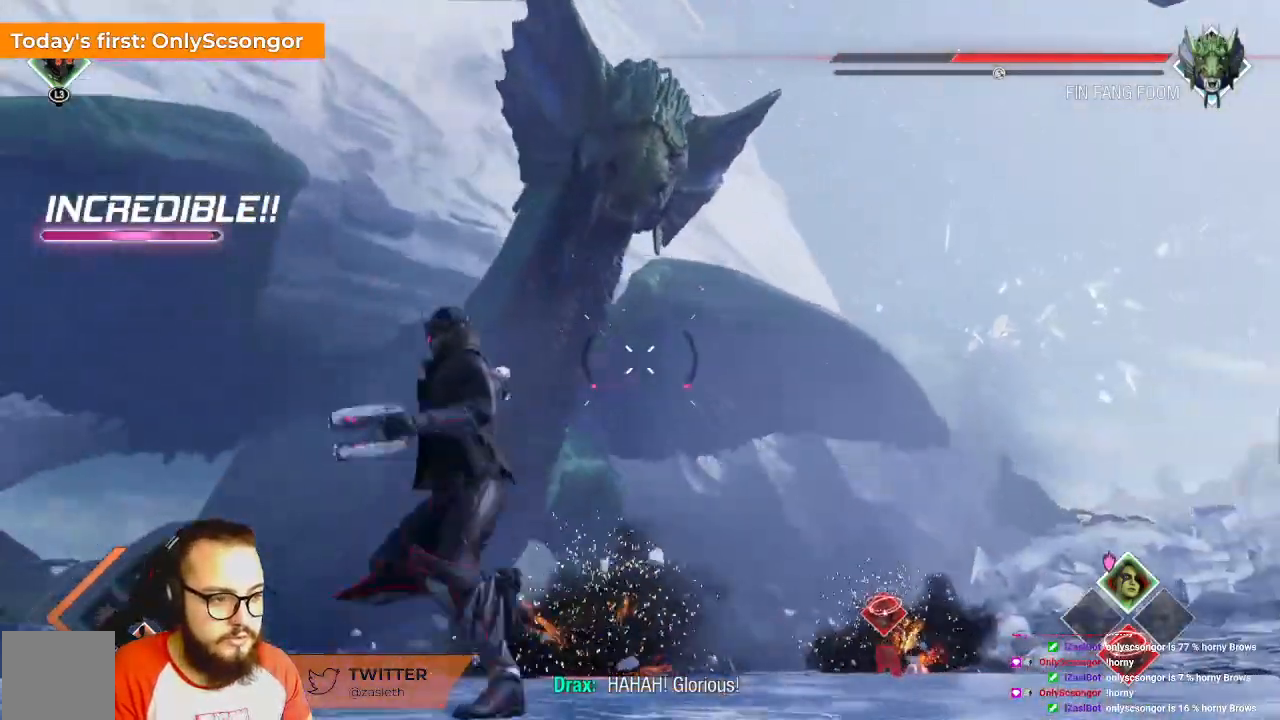
{"dt_ms": 500, "buttons": ["R2"], "left_stick": "up", "right_stick": "center", "events": [[67, "left_stick", "down-right"], [133, "left_stick", "right"], [283, "right_stick", "center"], [350, "left_stick", "up-right"], [500, "left_stick", "up"]]}
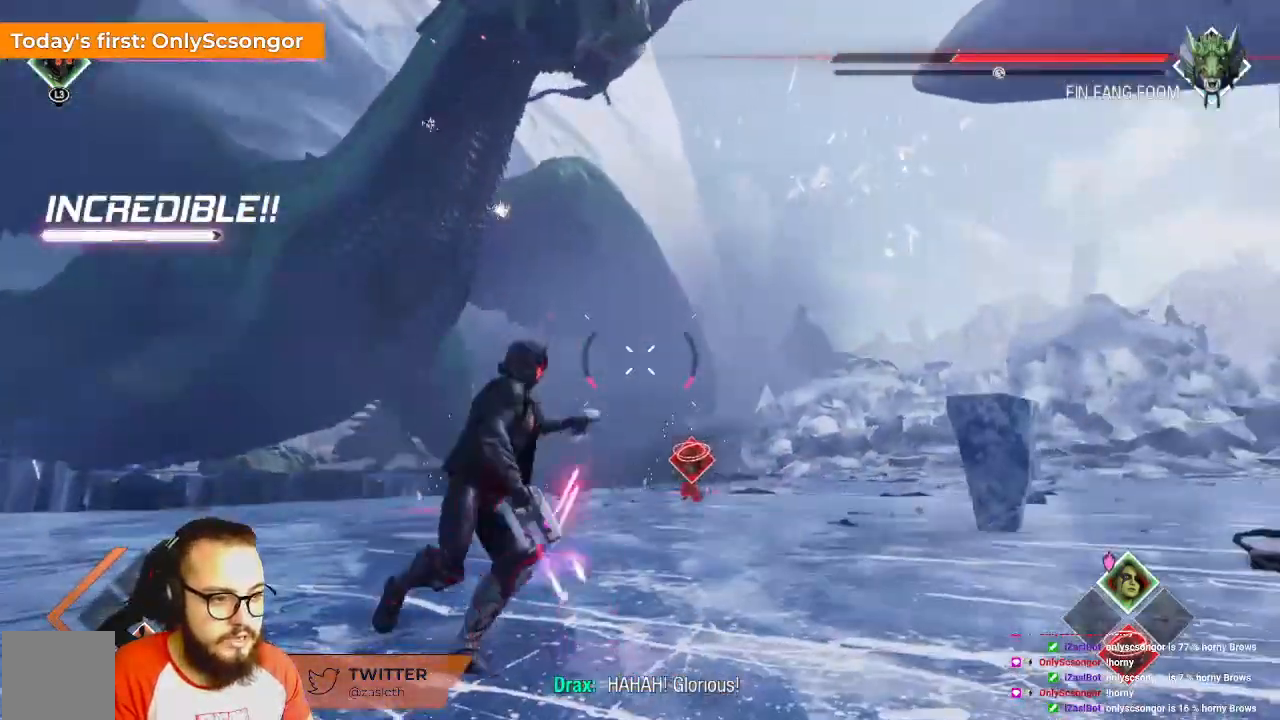
{"dt_ms": 500, "buttons": ["B", "R2"], "left_stick": "up", "right_stick": "center", "events": [[167, "B", "down"]]}
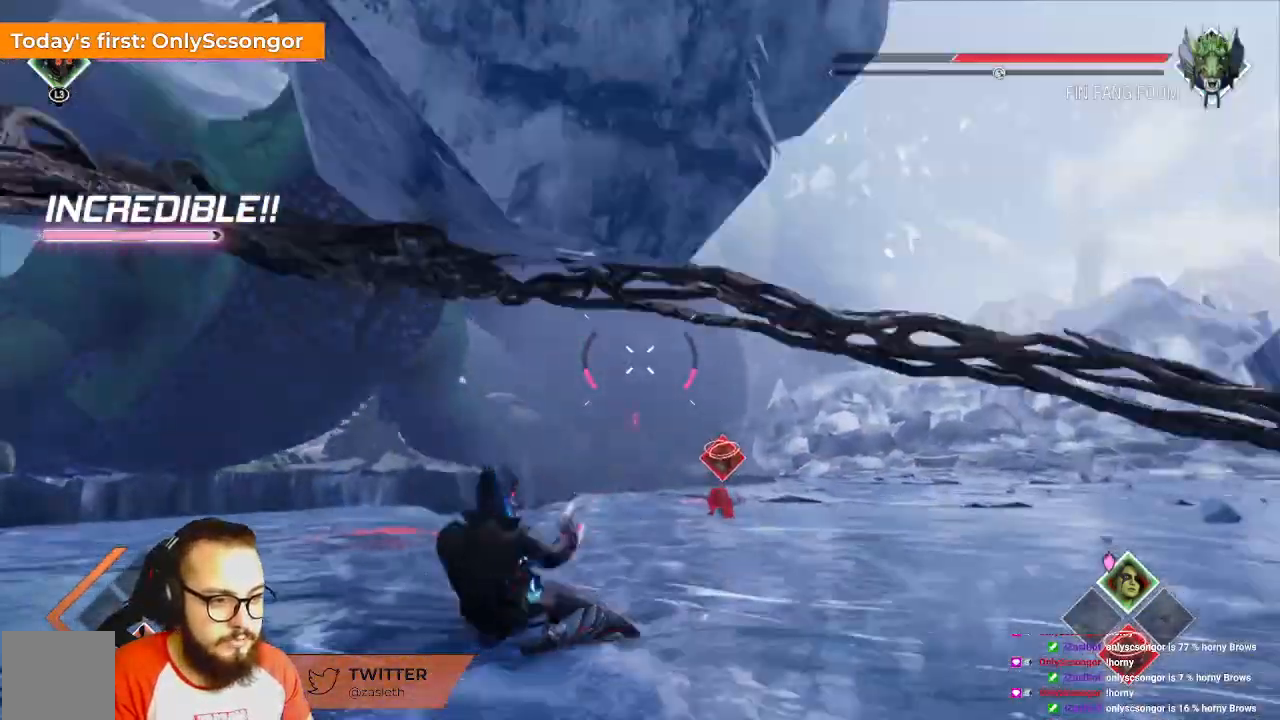
{"dt_ms": 500, "buttons": ["R2"], "left_stick": "up-right", "right_stick": "center", "events": [[267, "B", "up"], [267, "left_stick", "up-right"], [417, "B", "down"], [467, "B", "up"]]}
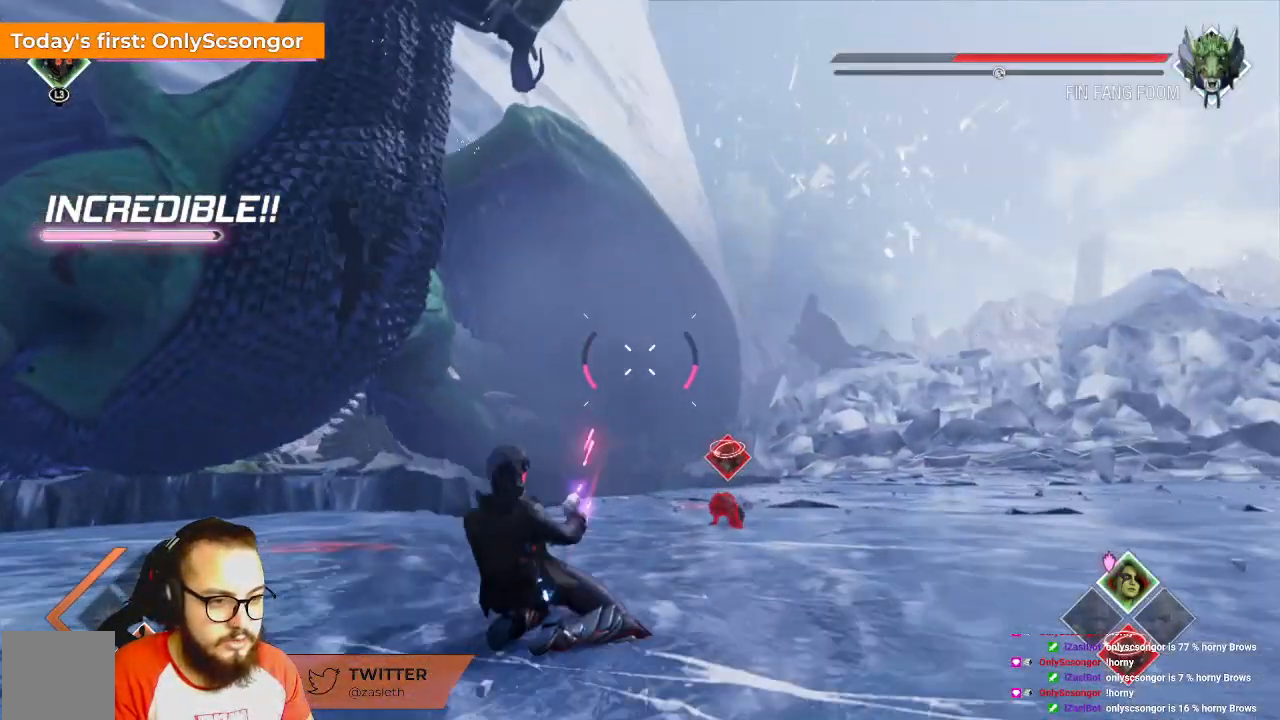
{"dt_ms": 500, "buttons": [], "left_stick": "up", "right_stick": "center", "events": [[50, "B", "down"], [133, "left_stick", "up"], [150, "B", "up"], [150, "R2", "up"], [183, "B", "down"], [250, "B", "up"]]}
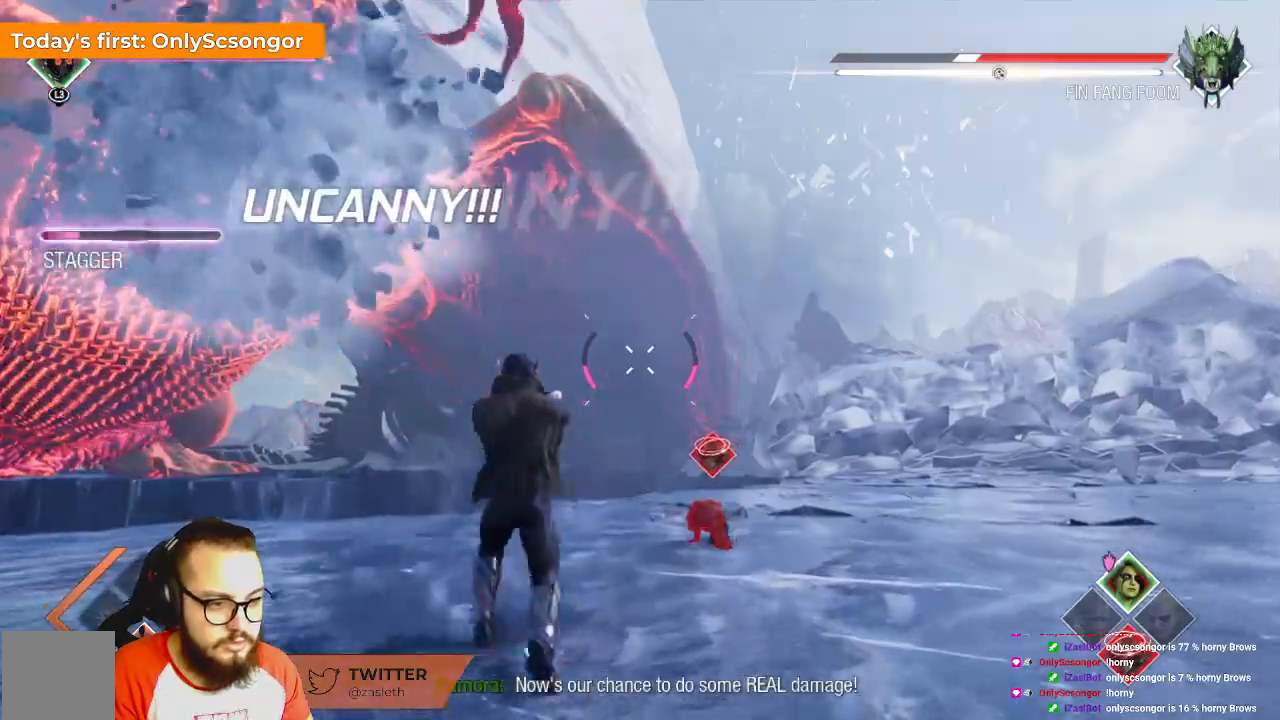
{"dt_ms": 500, "buttons": [], "left_stick": "up", "right_stick": "center", "events": []}